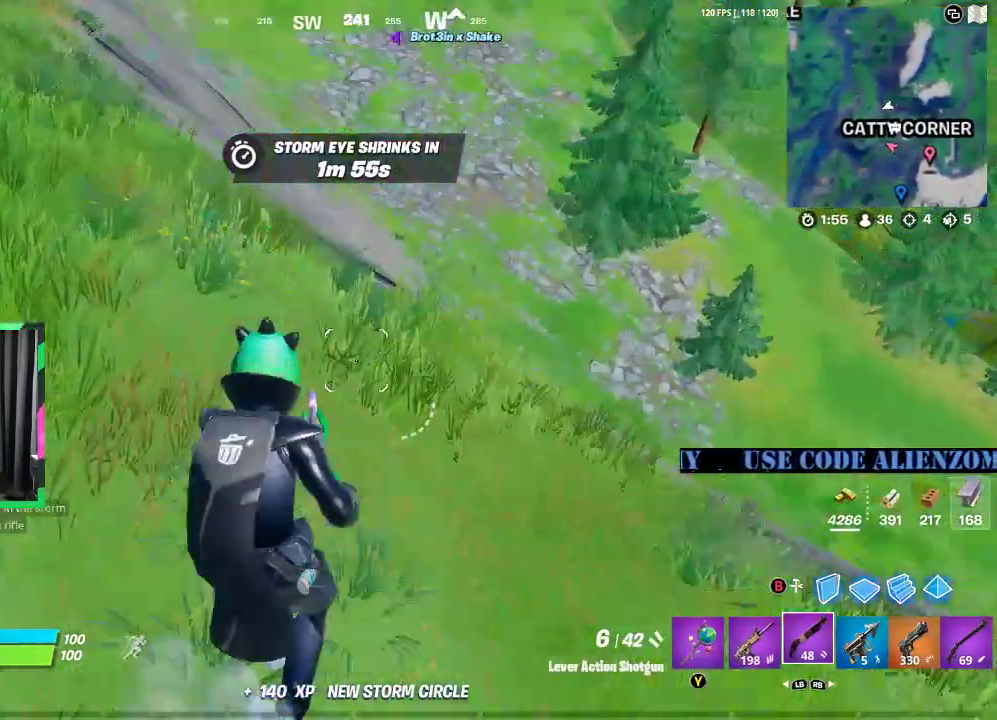
Gameplay with a controller (Xbox layout); each line is a JSON object with the inputs held at the frame after it. "events" lists button and stick changes between this image and that frame as [ms after this image, input, new state], when the widget could be followed in between.
{"buttons": ["A", "X"], "left_stick": "up", "right_stick": "center", "events": [[396, "A", "down"], [479, "X", "down"]]}
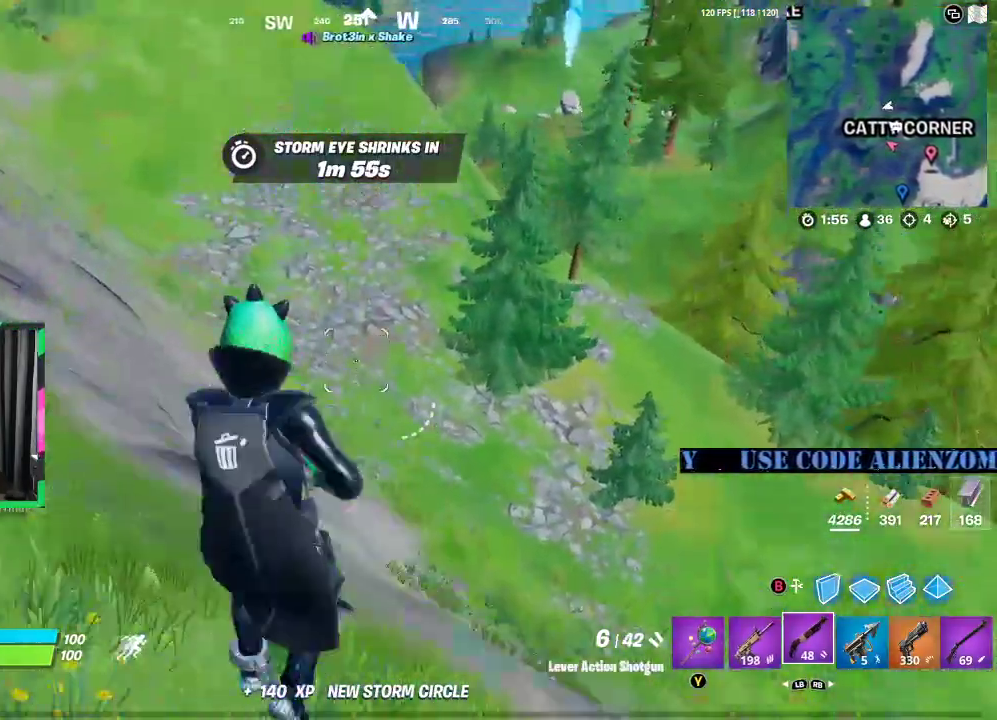
{"buttons": [], "left_stick": "up", "right_stick": "center", "events": [[21, "A", "up"], [104, "X", "up"]]}
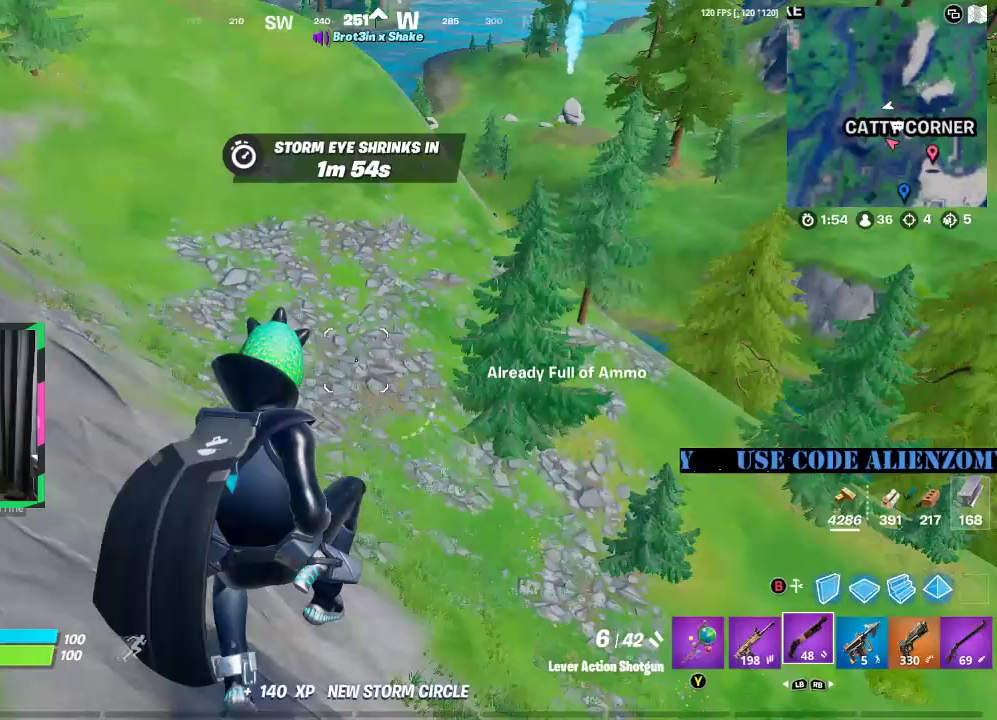
{"buttons": [], "left_stick": "up", "right_stick": "center", "events": []}
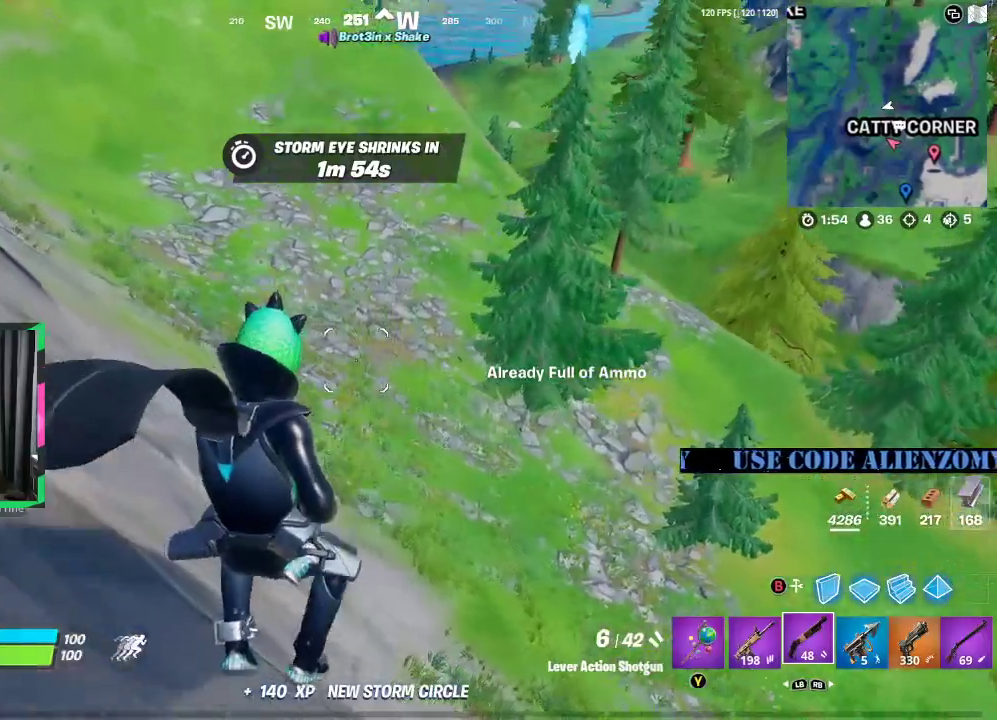
{"buttons": [], "left_stick": "up", "right_stick": "right", "events": [[500, "right_stick", "right"]]}
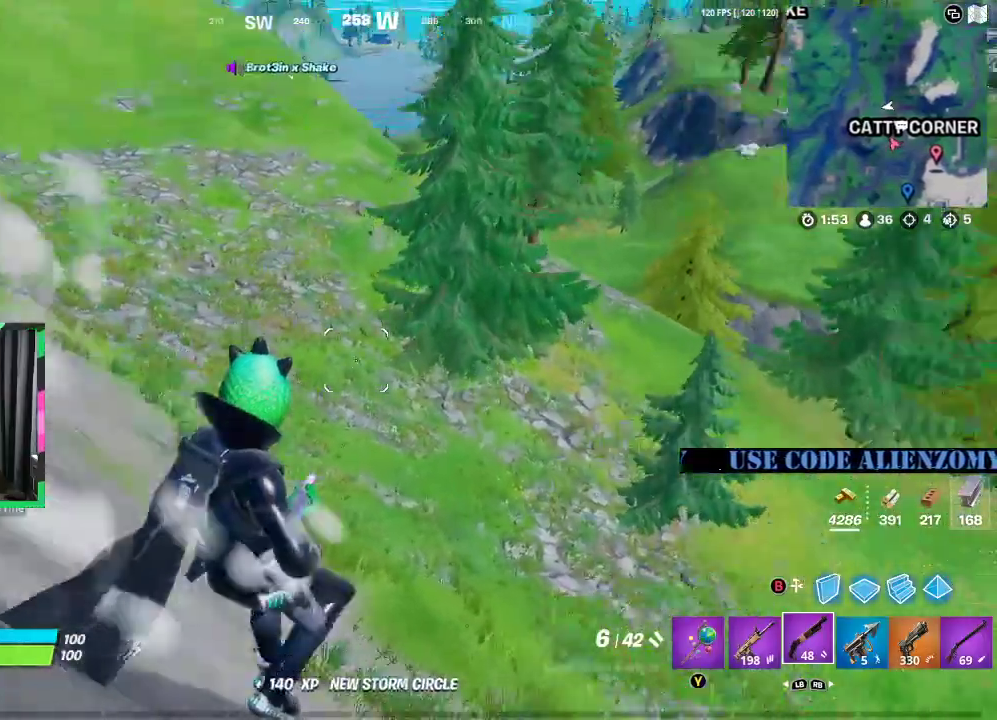
{"buttons": [], "left_stick": "up", "right_stick": "center", "events": [[83, "left_stick", "up-right"], [104, "right_stick", "center"], [271, "left_stick", "up"]]}
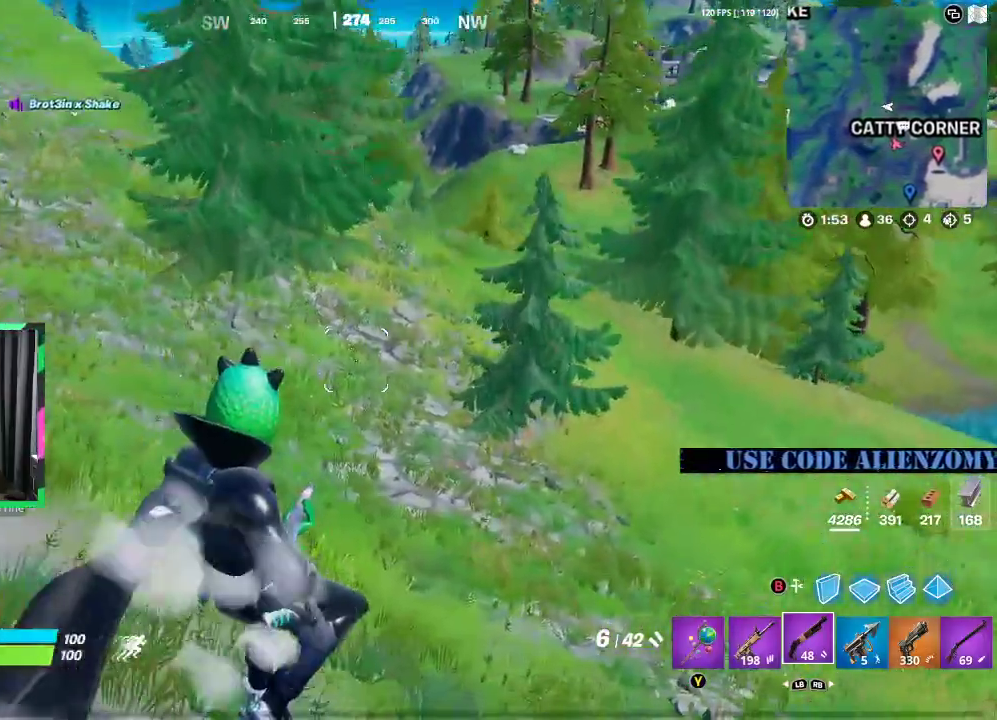
{"buttons": [], "left_stick": "up", "right_stick": "center", "events": []}
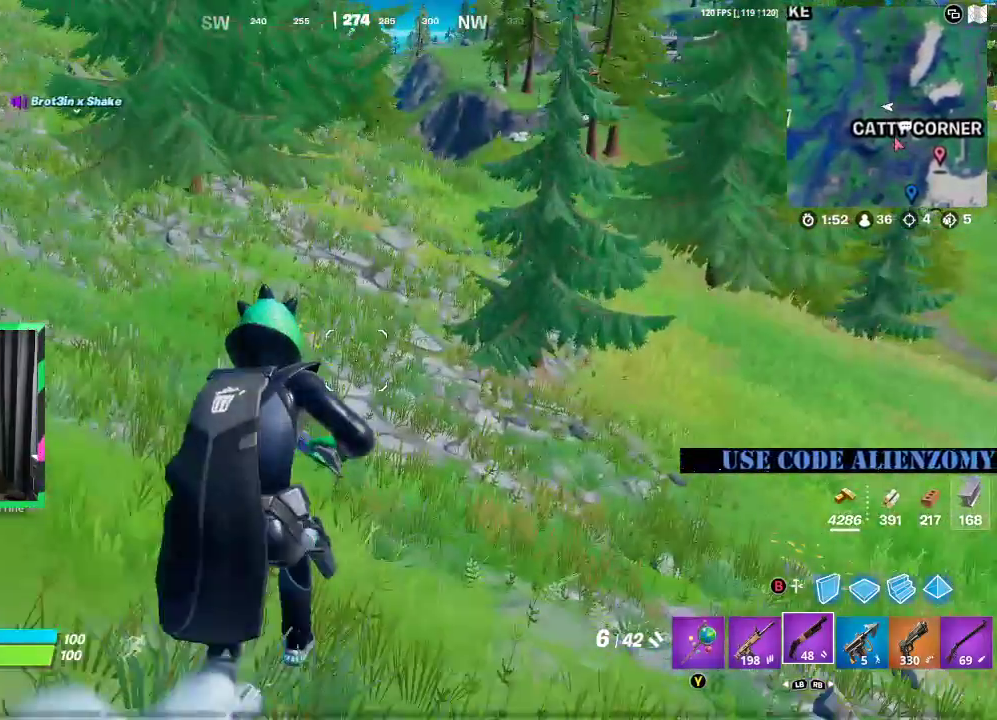
{"buttons": [], "left_stick": "up", "right_stick": "center", "events": [[42, "A", "down"], [167, "A", "up"]]}
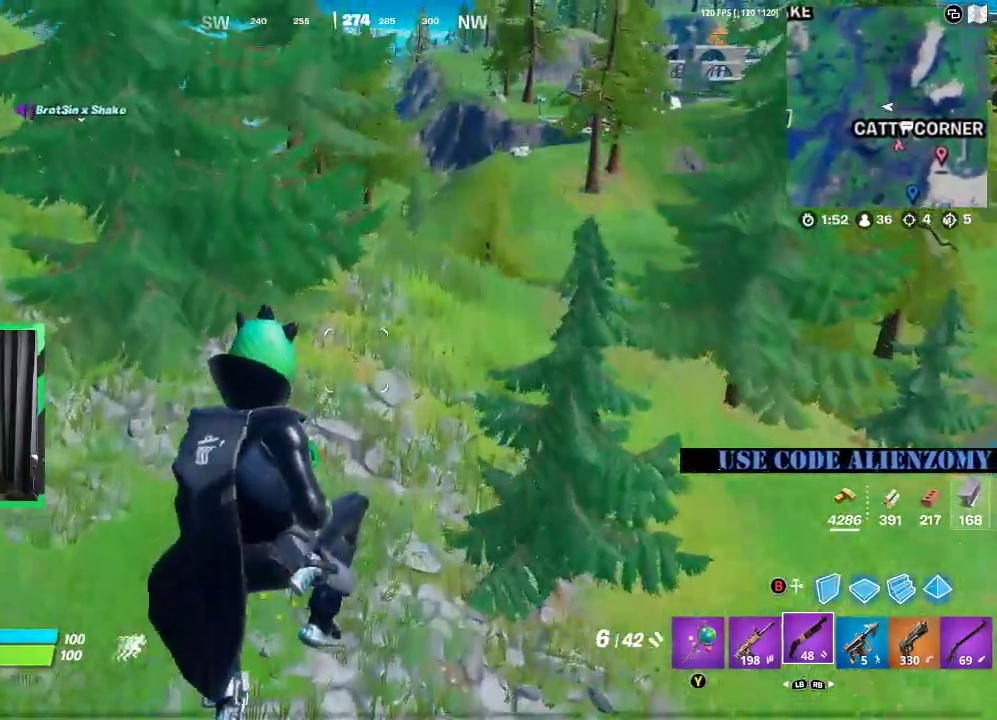
{"buttons": [], "left_stick": "up", "right_stick": "center", "events": []}
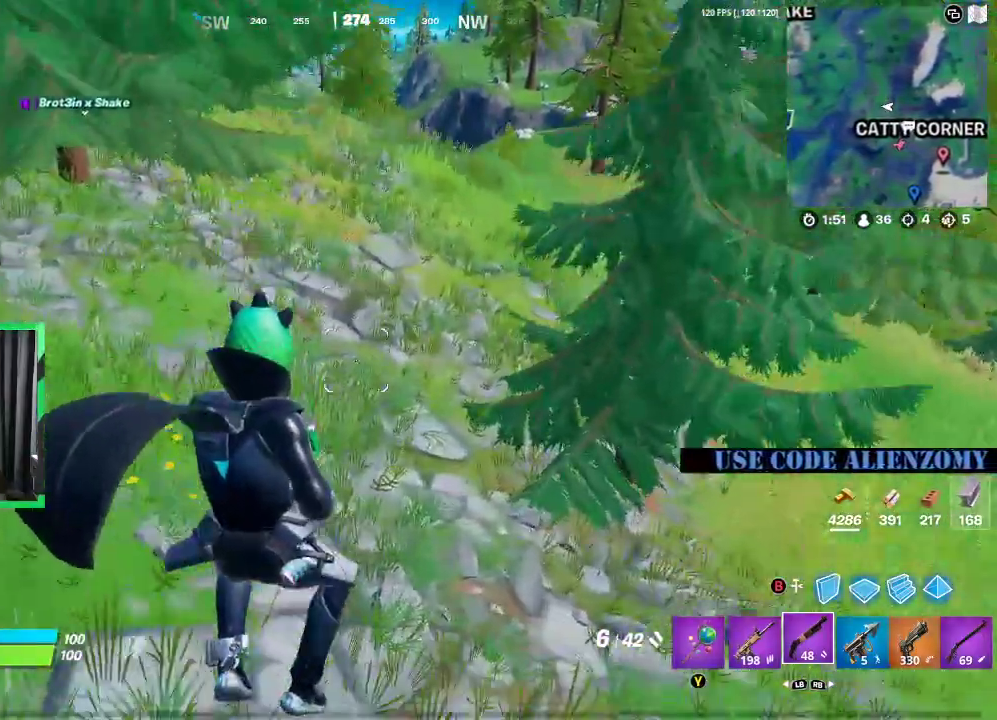
{"buttons": [], "left_stick": "up", "right_stick": "center", "events": [[42, "right_stick", "up"], [146, "right_stick", "center"], [271, "A", "down"], [438, "A", "up"]]}
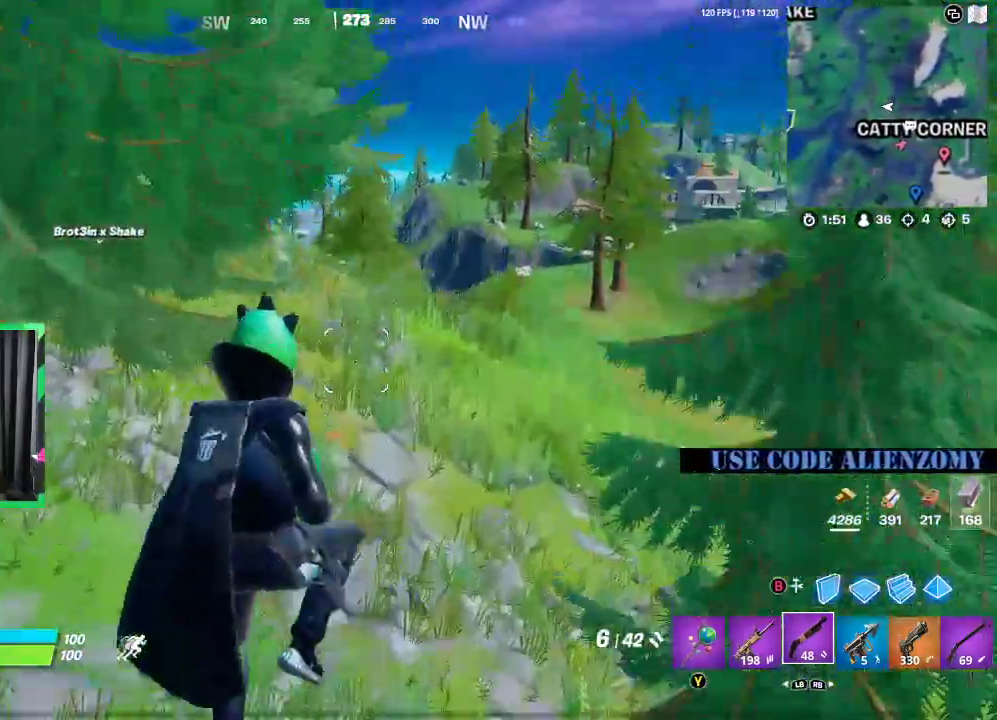
{"buttons": [], "left_stick": "up", "right_stick": "center", "events": [[333, "R1", "down"], [458, "R1", "up"]]}
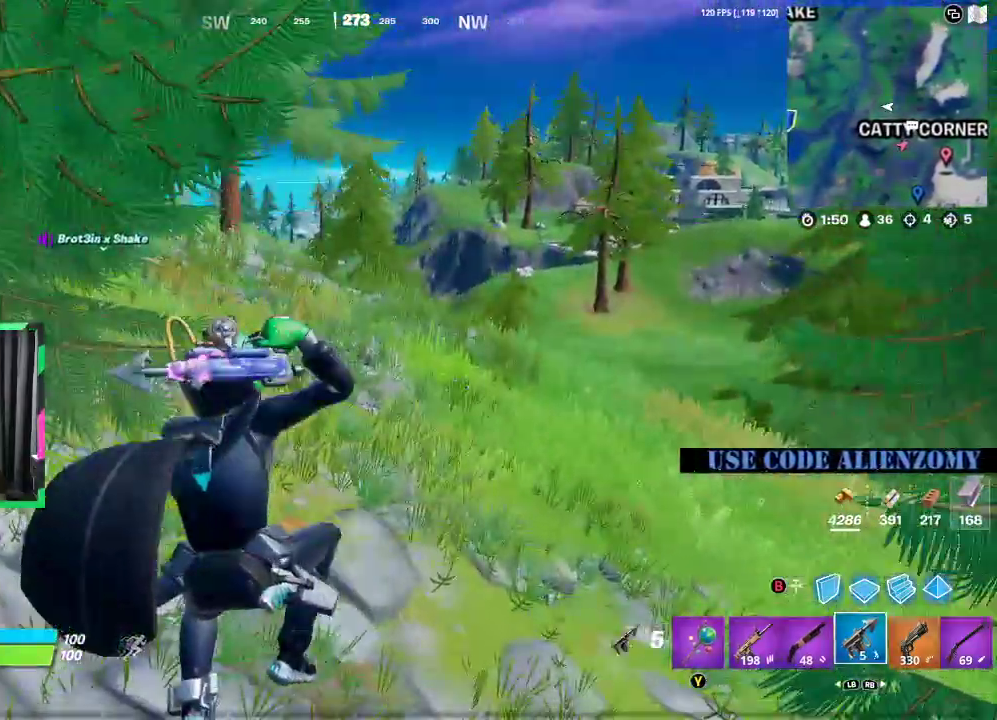
{"buttons": [], "left_stick": "up", "right_stick": "center", "events": []}
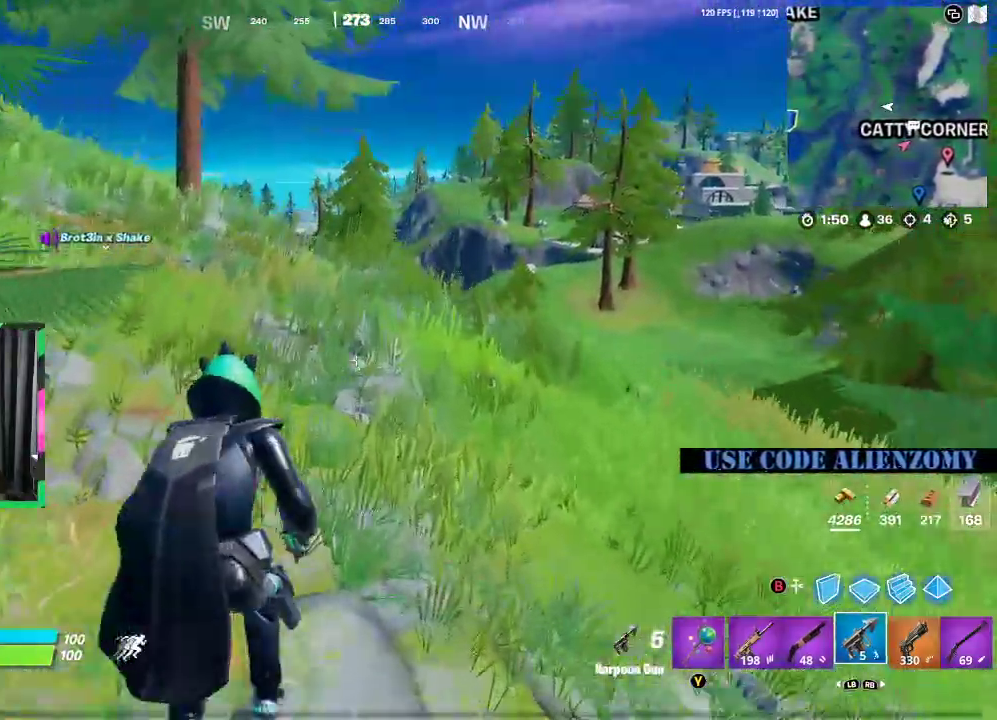
{"buttons": [], "left_stick": "up", "right_stick": "center", "events": [[21, "A", "down"], [146, "A", "up"], [208, "X", "down"], [312, "X", "up"], [396, "X", "down"], [479, "X", "up"]]}
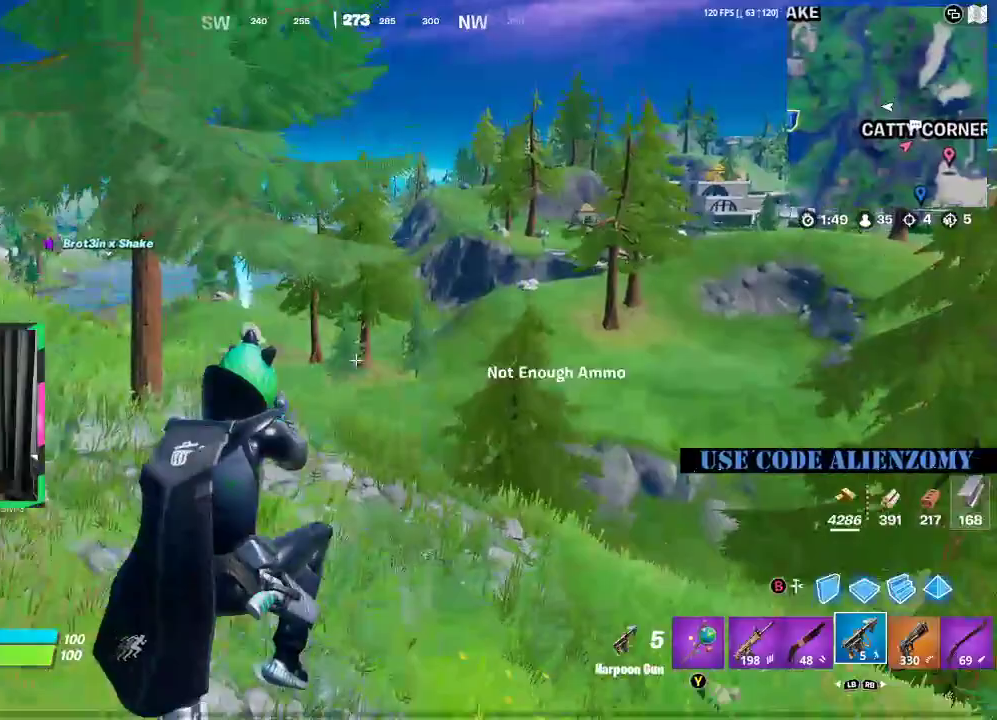
{"buttons": [], "left_stick": "up", "right_stick": "center", "events": []}
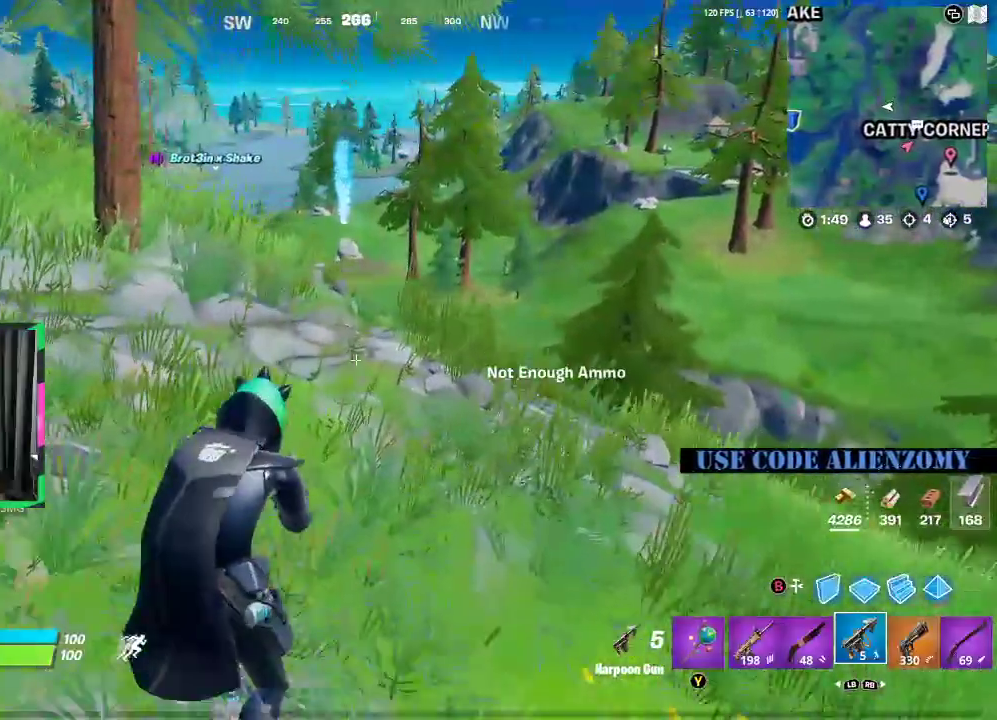
{"buttons": ["A"], "left_stick": "up", "right_stick": "center", "events": [[500, "A", "down"]]}
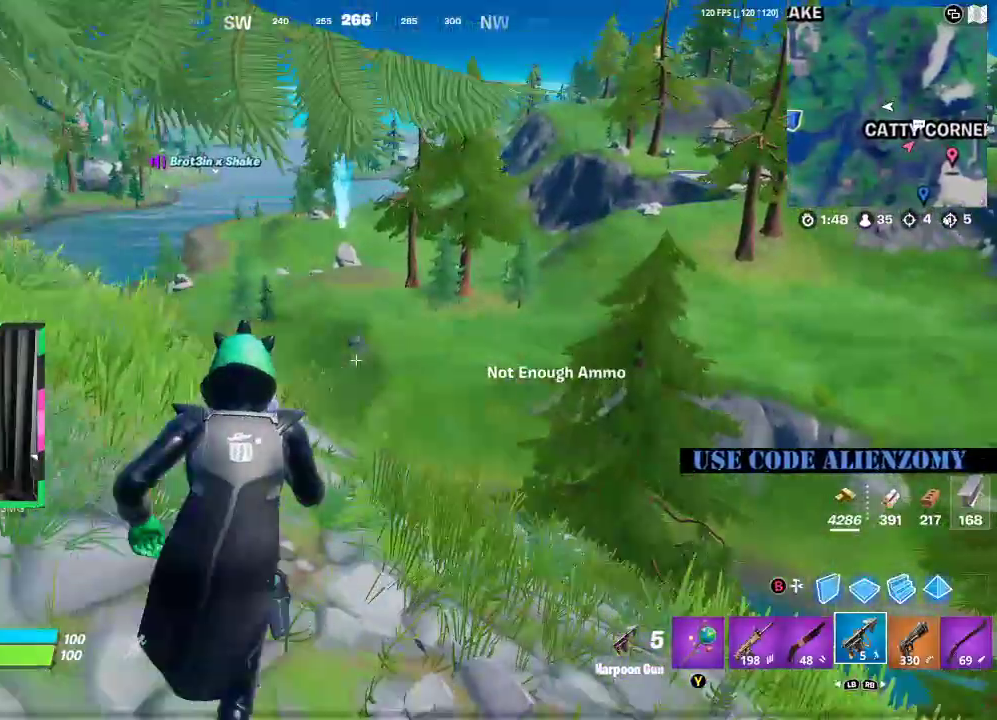
{"buttons": [], "left_stick": "up", "right_stick": "down", "events": [[104, "A", "up"], [438, "right_stick", "down"]]}
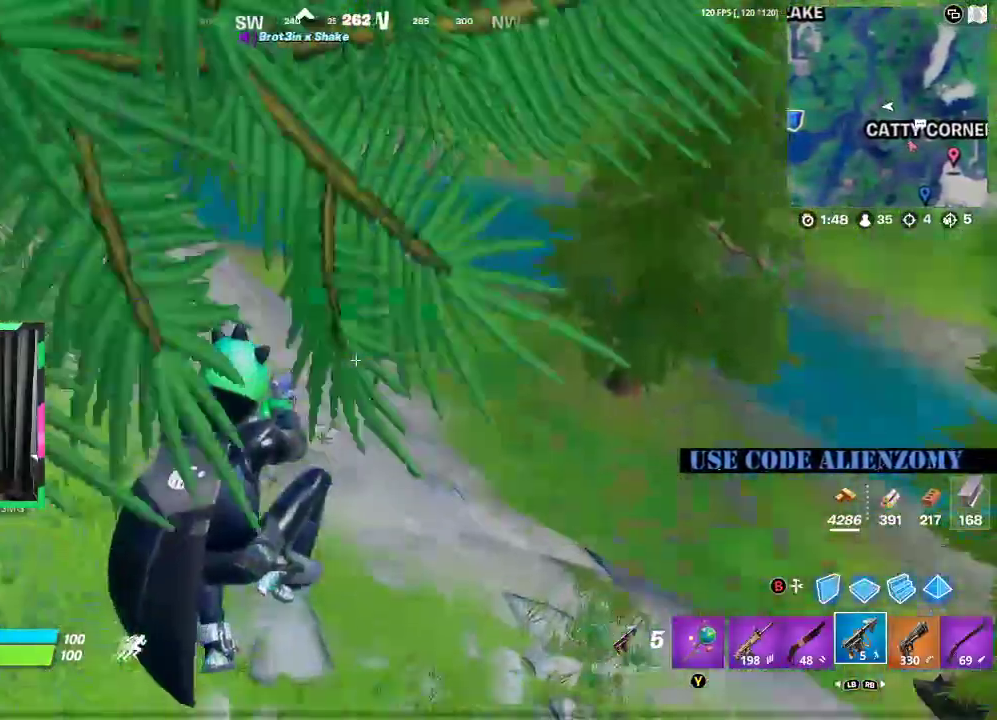
{"buttons": [], "left_stick": "up", "right_stick": "center", "events": [[62, "right_stick", "center"]]}
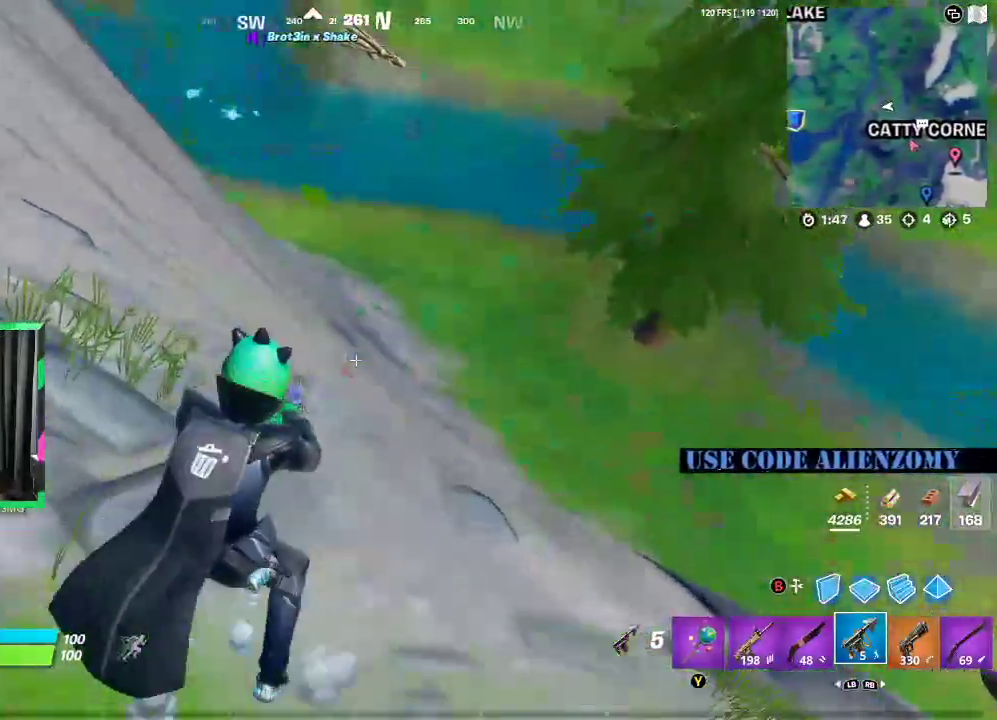
{"buttons": [], "left_stick": "up", "right_stick": "center", "events": []}
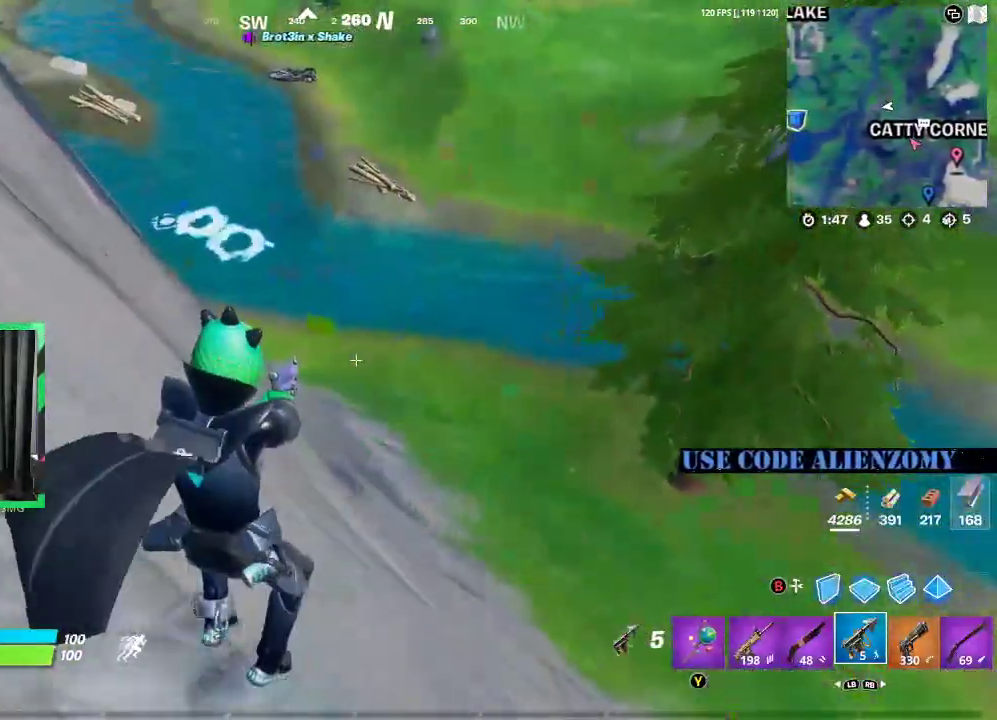
{"buttons": [], "left_stick": "up", "right_stick": "center", "events": []}
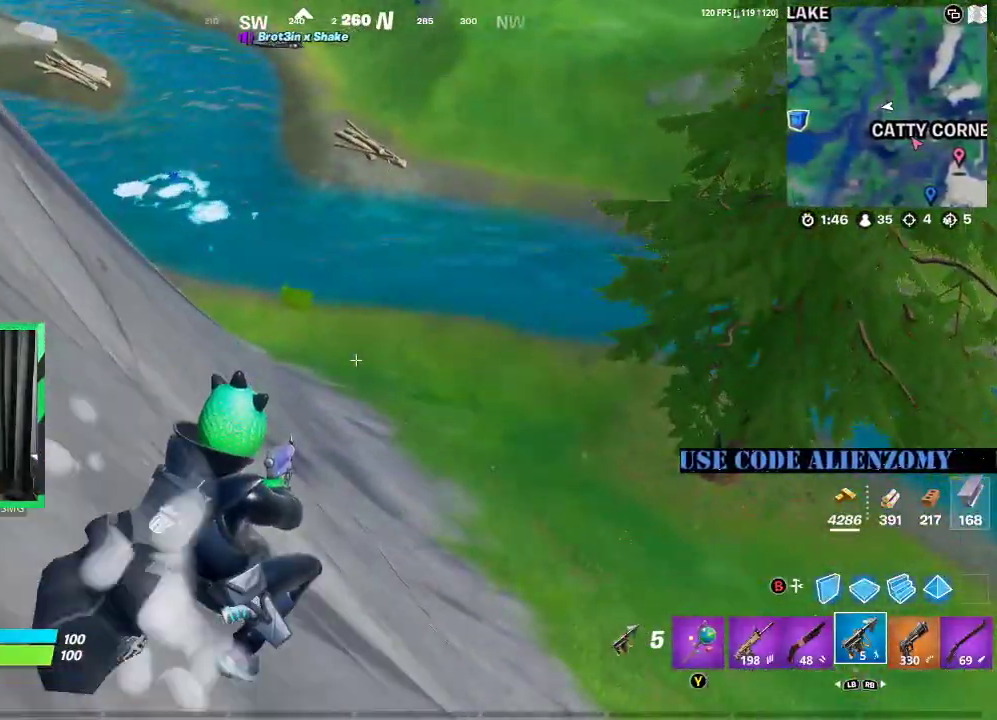
{"buttons": [], "left_stick": "up", "right_stick": "center", "events": []}
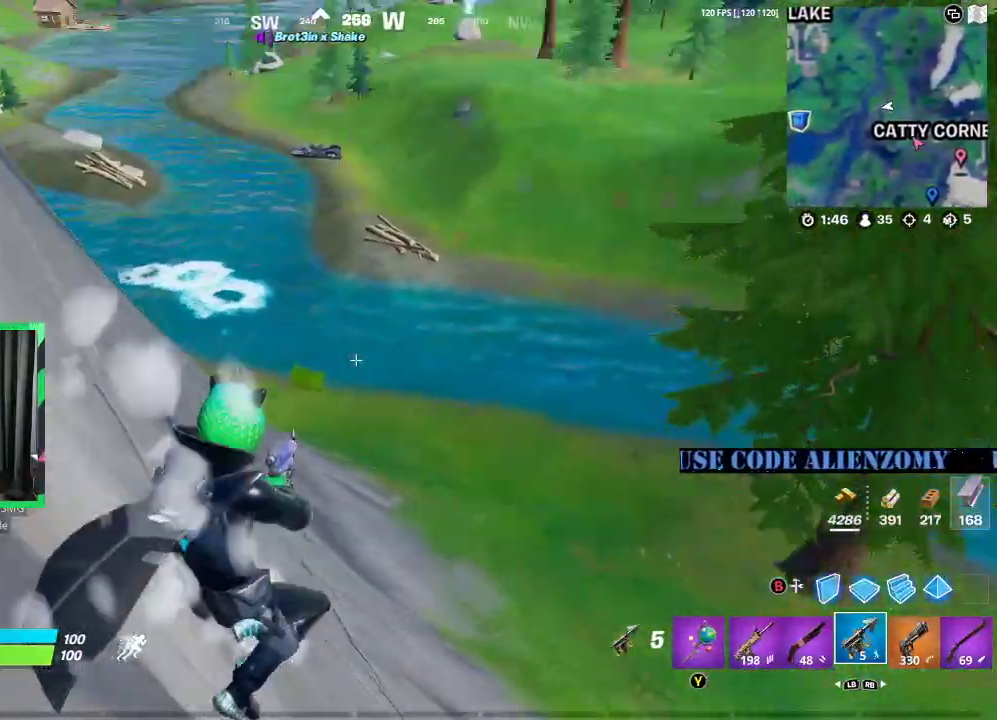
{"buttons": [], "left_stick": "up", "right_stick": "center", "events": []}
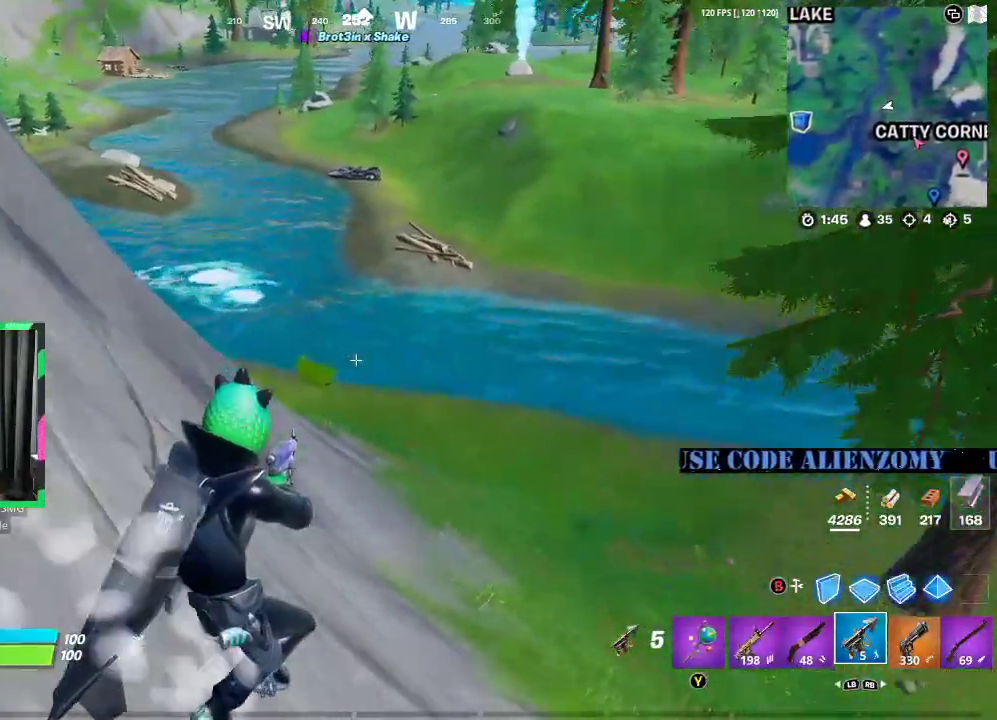
{"buttons": [], "left_stick": "up", "right_stick": "center", "events": []}
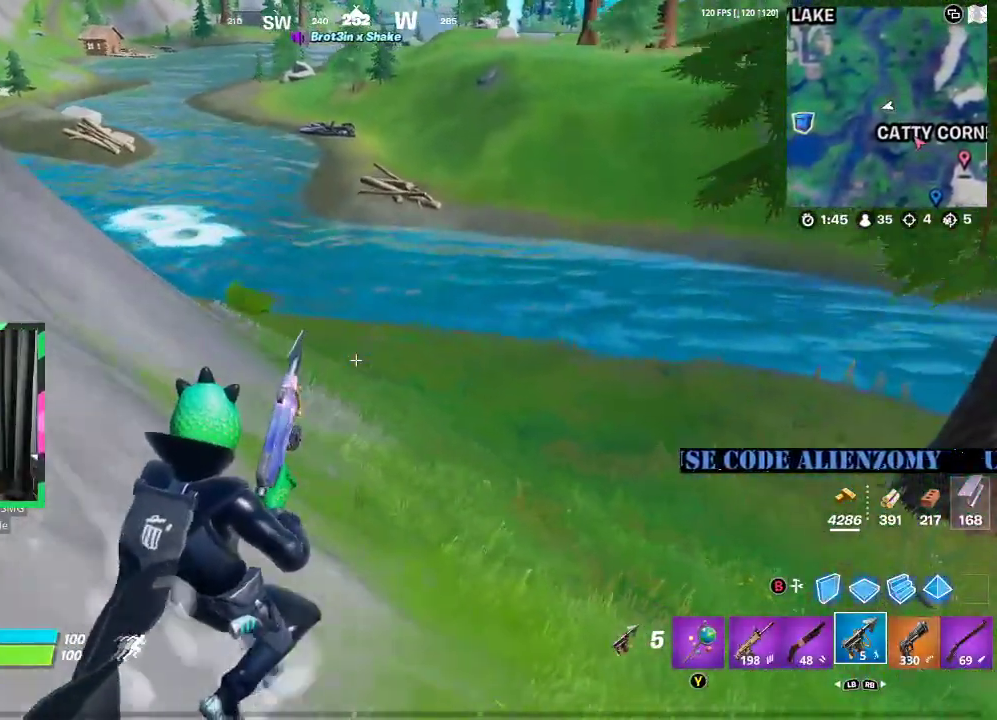
{"buttons": ["A"], "left_stick": "up", "right_stick": "center", "events": [[396, "A", "down"]]}
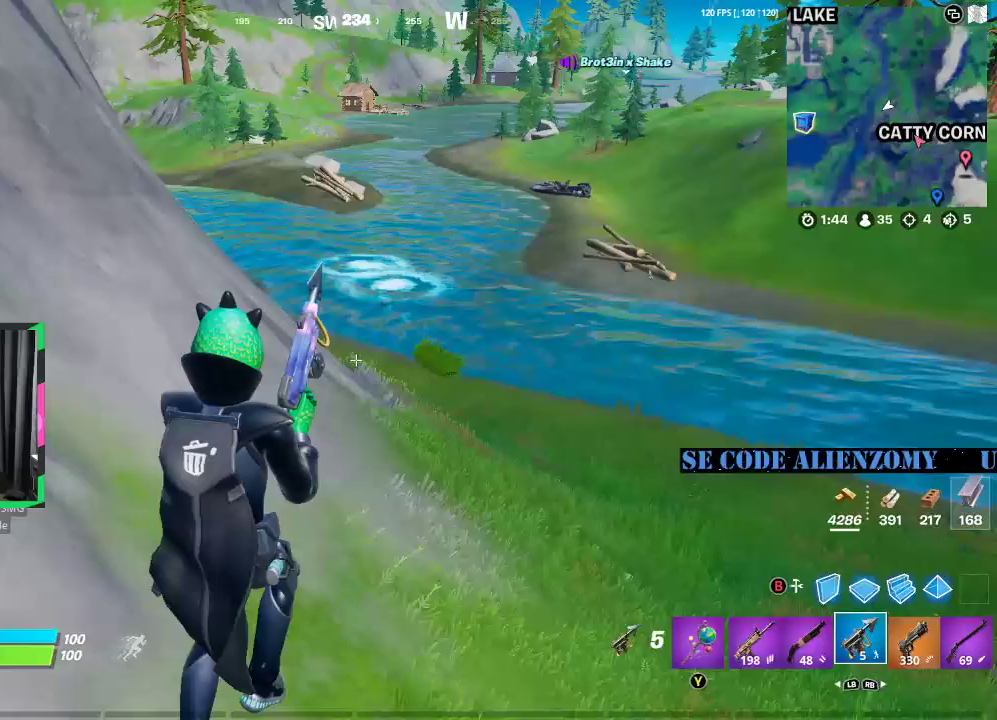
{"buttons": [], "left_stick": "up", "right_stick": "center", "events": [[21, "A", "up"]]}
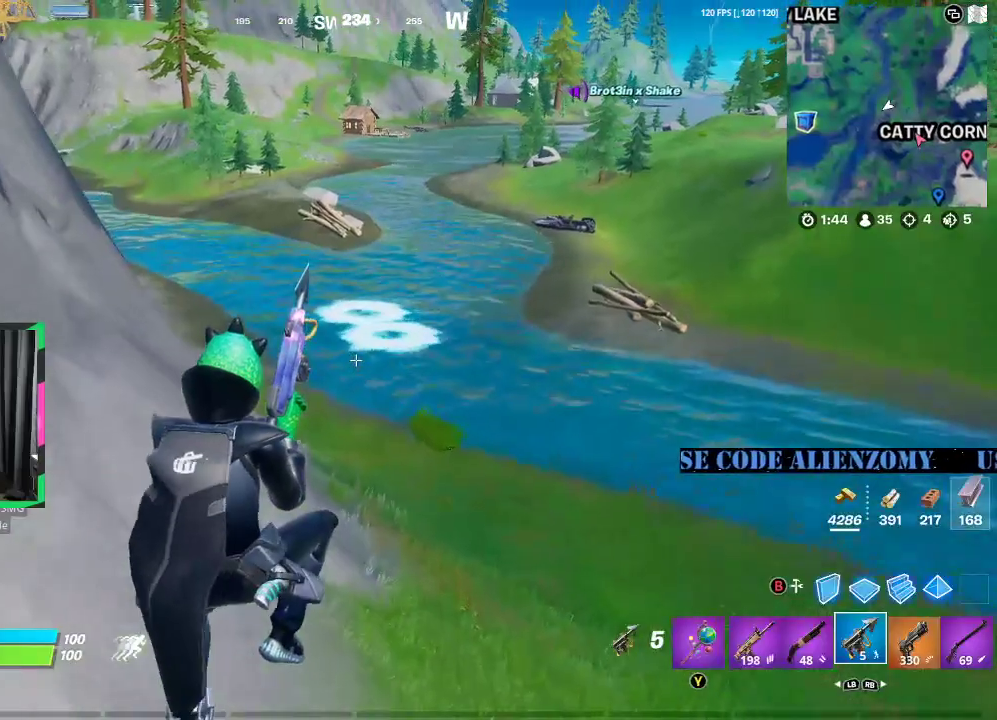
{"buttons": [], "left_stick": "up", "right_stick": "center", "events": []}
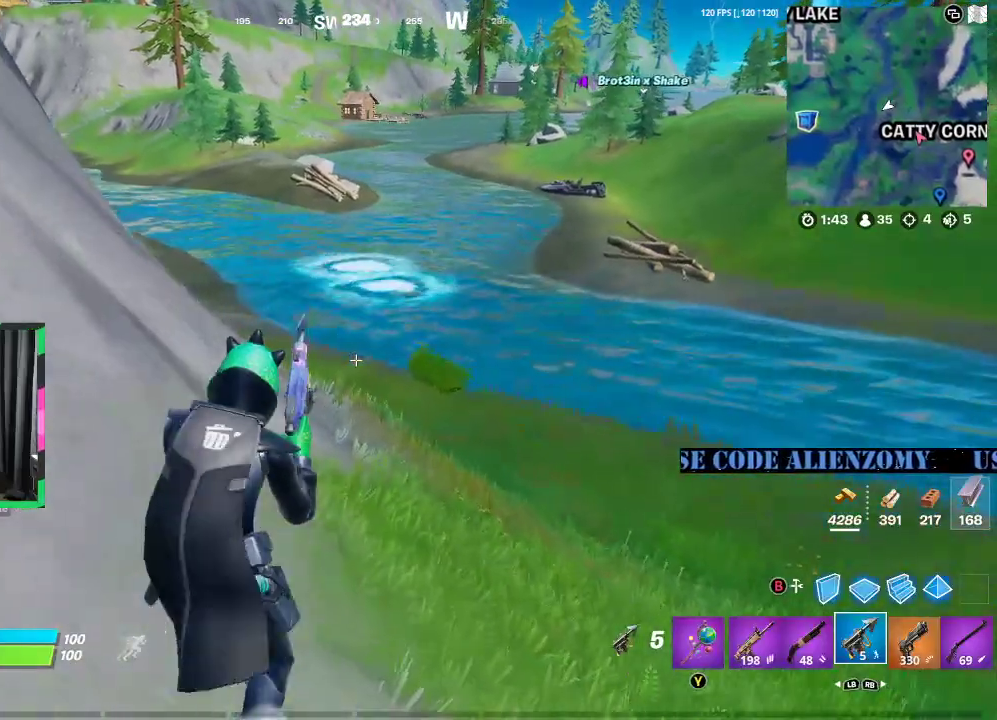
{"buttons": [], "left_stick": "up", "right_stick": "center", "events": [[188, "A", "down"], [312, "A", "up"]]}
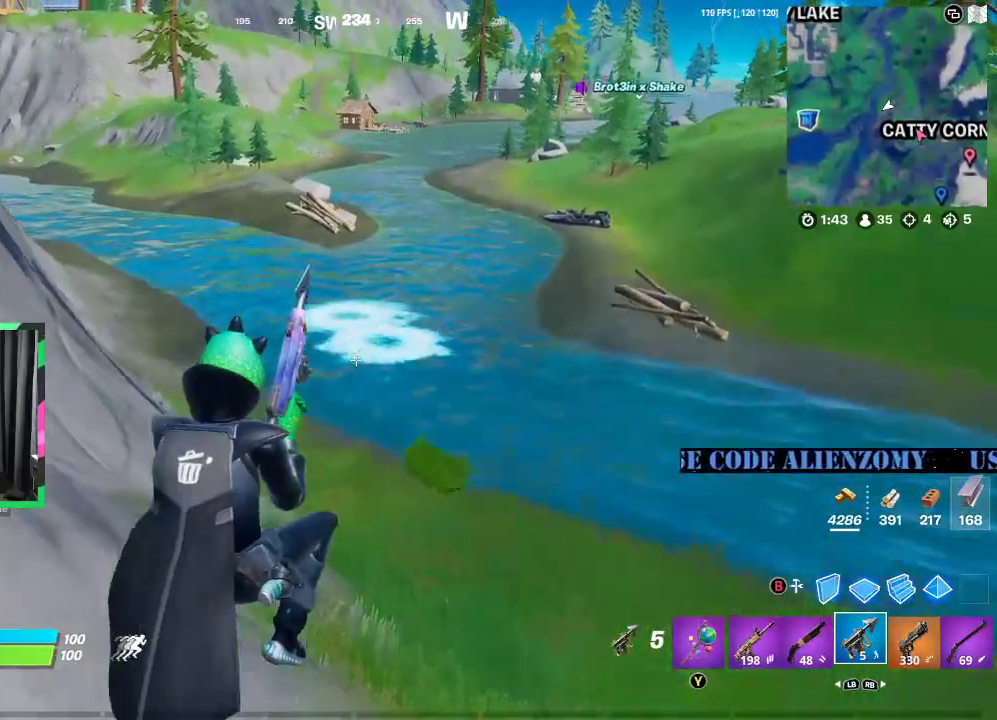
{"buttons": [], "left_stick": "up-right", "right_stick": "center", "events": [[250, "left_stick", "up-right"]]}
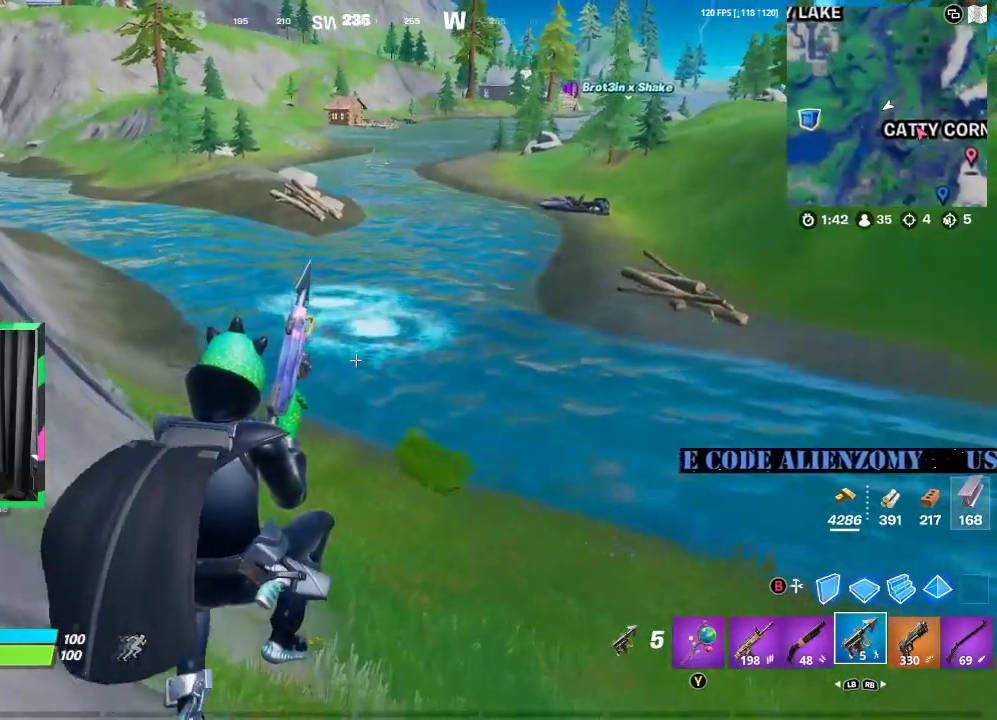
{"buttons": [], "left_stick": "up", "right_stick": "center", "events": [[104, "left_stick", "up"], [375, "A", "down"], [479, "A", "up"]]}
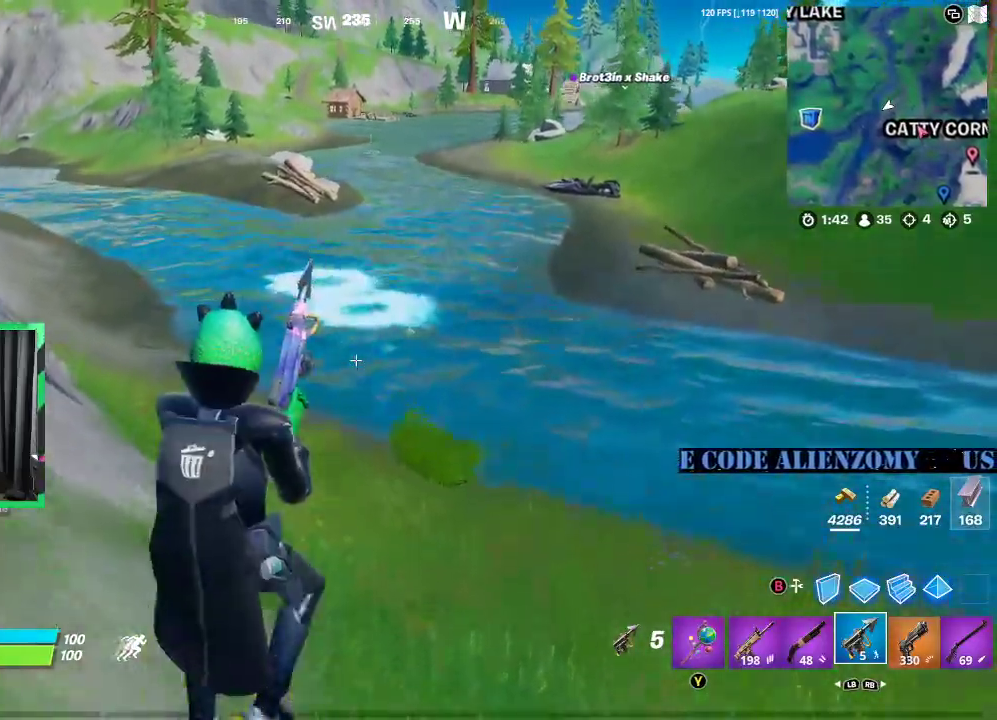
{"buttons": [], "left_stick": "up", "right_stick": "center", "events": [[208, "R2", "down"], [333, "R2", "up"]]}
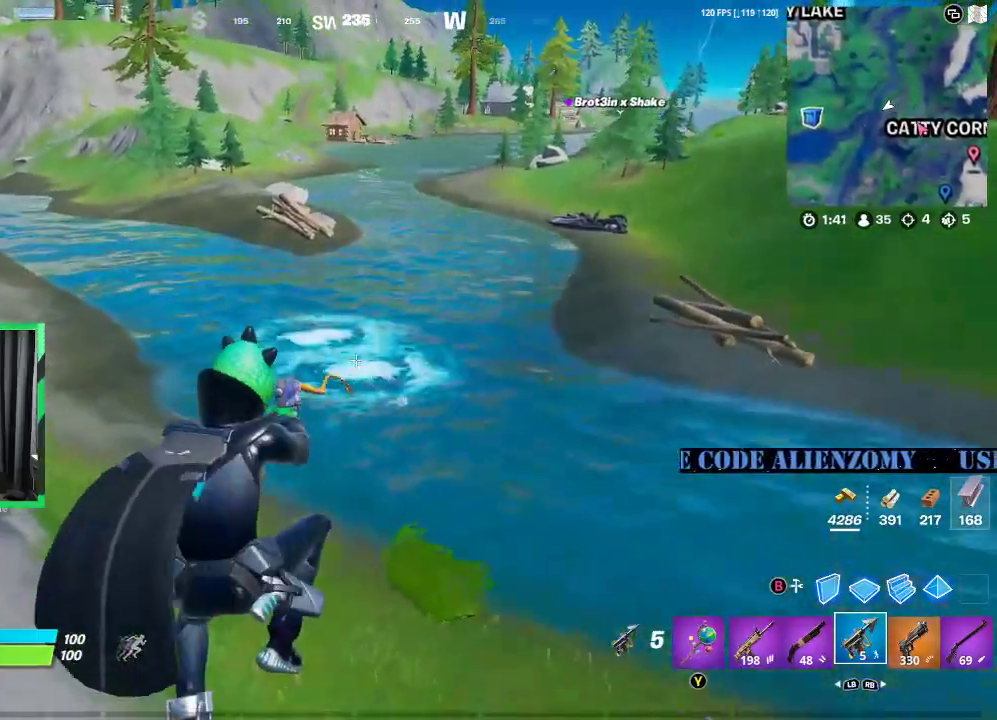
{"buttons": [], "left_stick": "up", "right_stick": "center", "events": []}
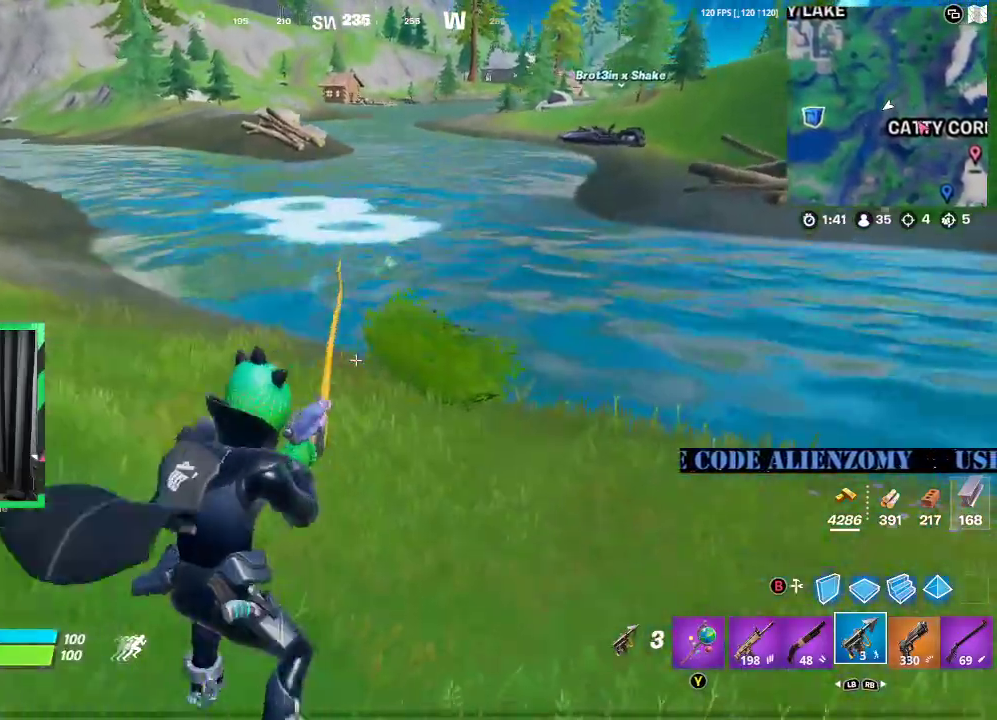
{"buttons": [], "left_stick": "up", "right_stick": "center", "events": [[375, "A", "down"], [500, "A", "up"]]}